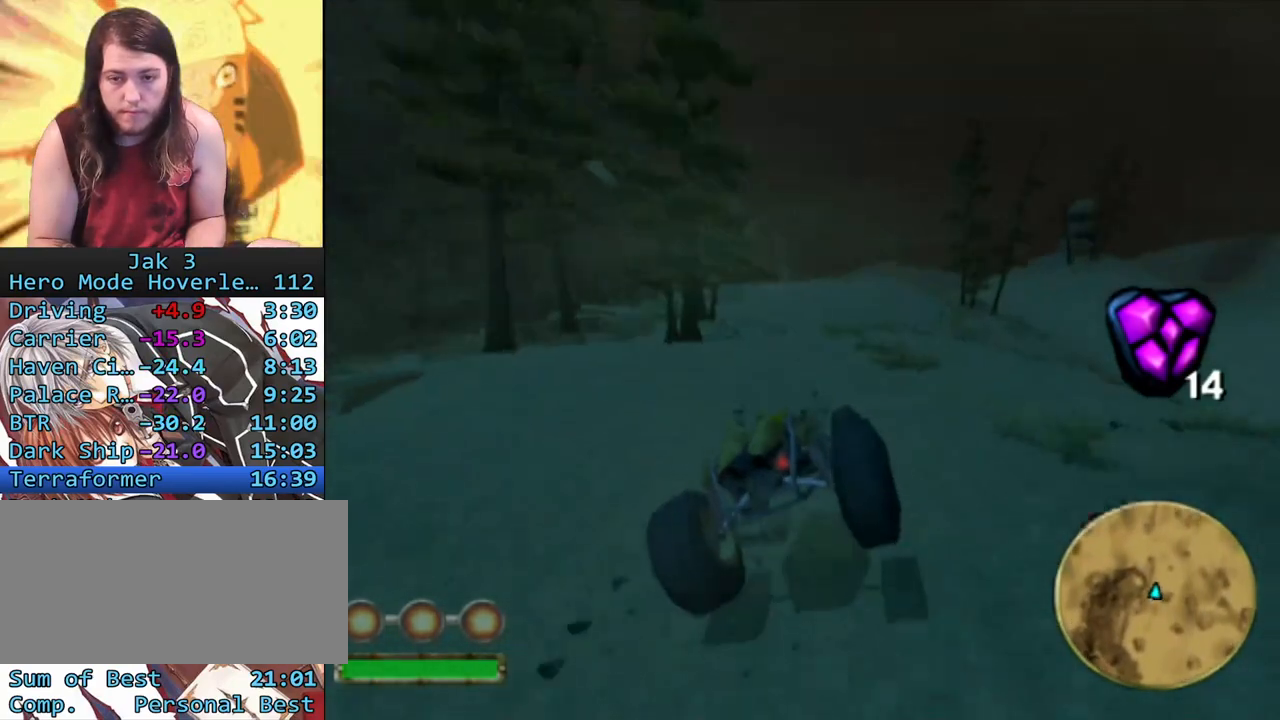
Gameplay with a controller (PlayStation layout); each line is a JSON object with the inputs held at the frame after it. "events" lists button and stick changes between this image and that frame as [ms after this image, input, new state], when the widget could be followed in between. Not read: CROSS L3 R3.
{"buttons": ["R2"], "left_stick": "center", "right_stick": "center", "events": [[17, "left_stick", "left"], [133, "left_stick", "center"], [417, "R2", "down"]]}
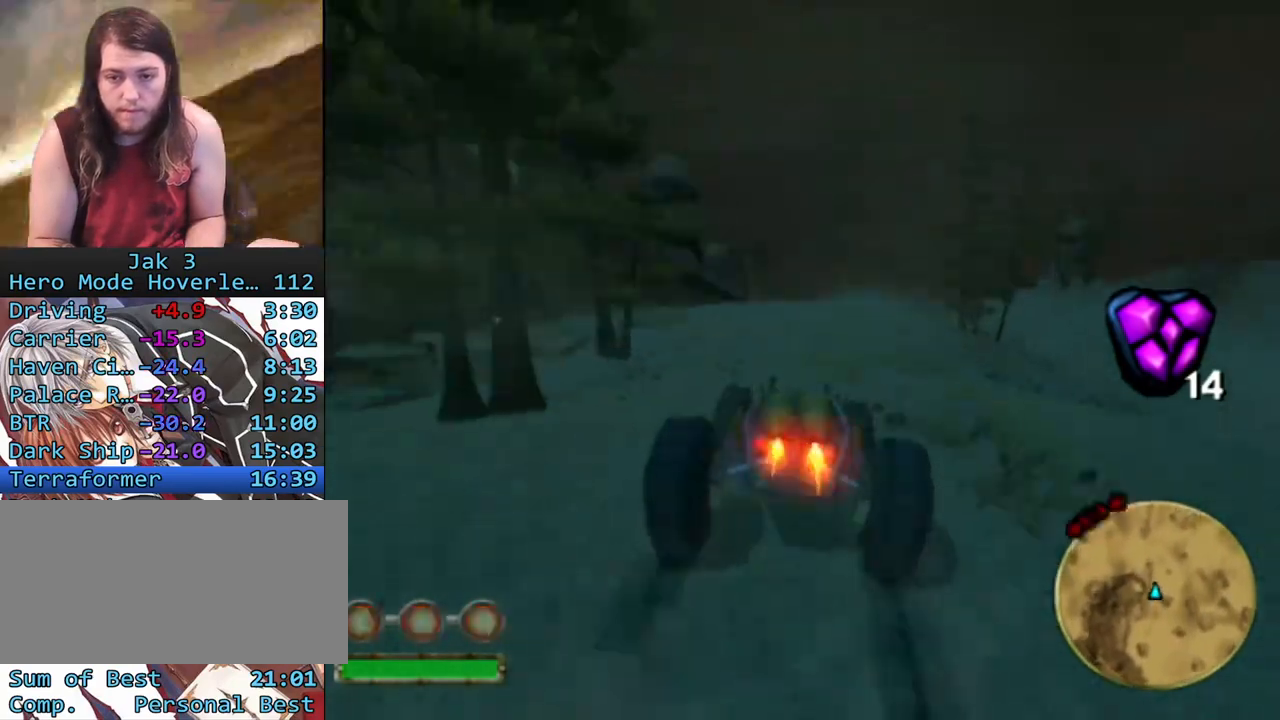
{"buttons": [], "left_stick": "center", "right_stick": "center", "events": [[50, "R2", "up"]]}
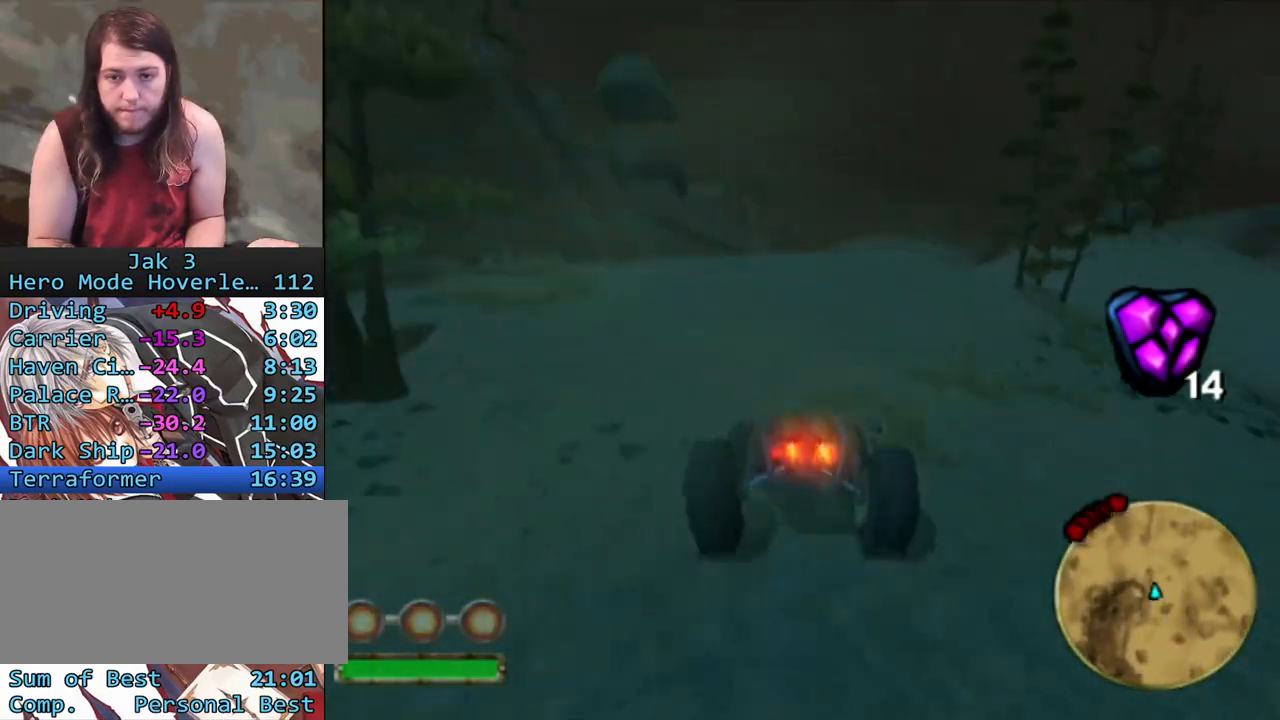
{"buttons": ["L1"], "left_stick": "center", "right_stick": "center", "events": [[450, "L1", "down"]]}
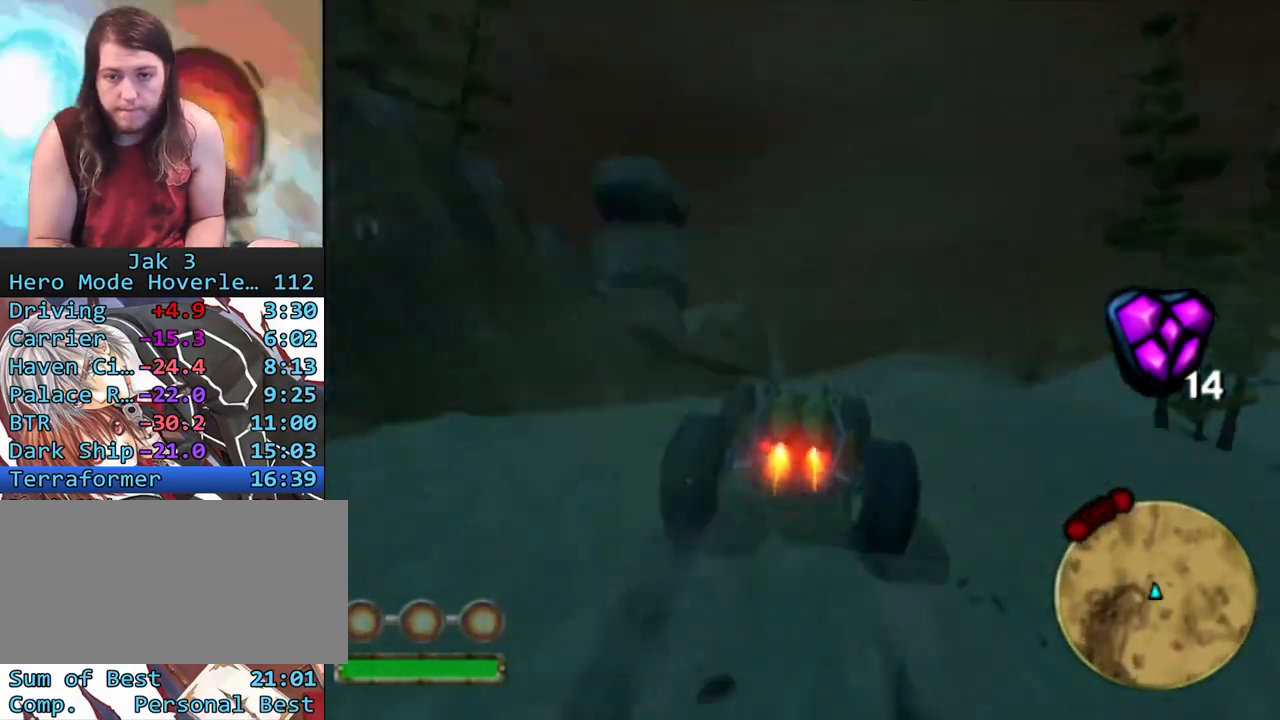
{"buttons": [], "left_stick": "up", "right_stick": "center", "events": [[67, "L1", "up"], [267, "left_stick", "up"]]}
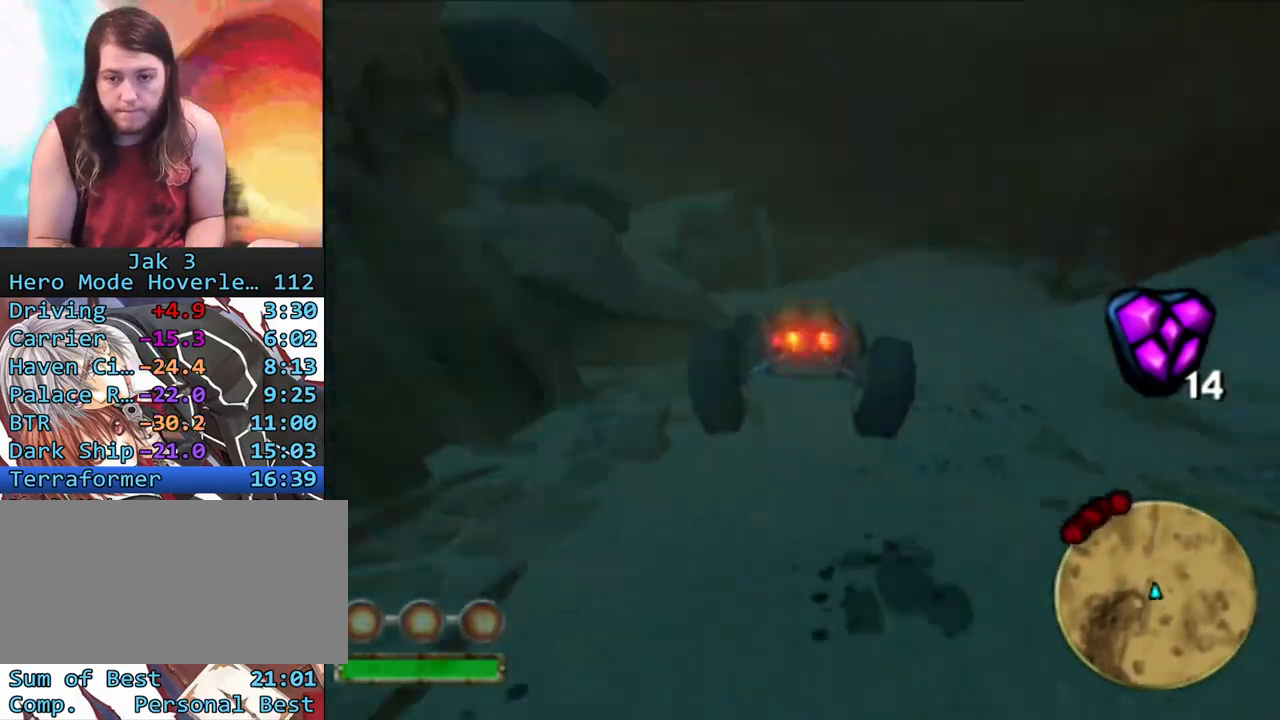
{"buttons": [], "left_stick": "down-right", "right_stick": "center", "events": [[367, "left_stick", "right"], [417, "left_stick", "down-right"]]}
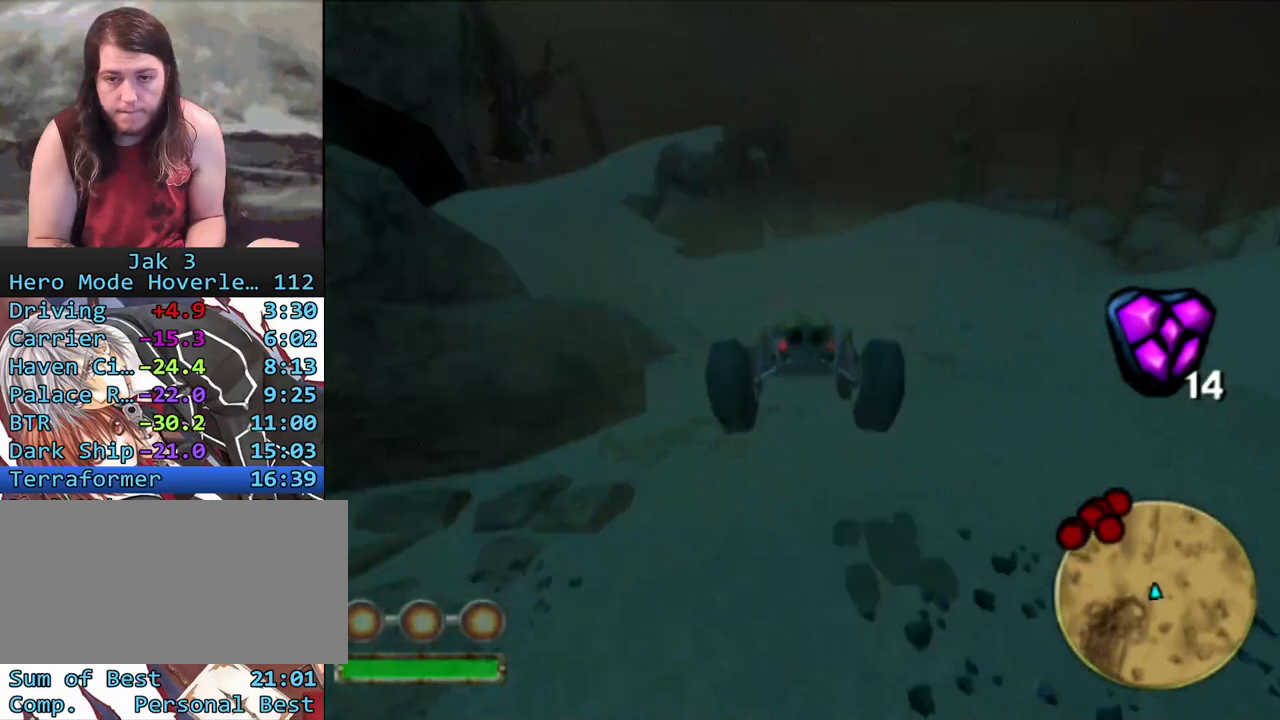
{"buttons": [], "left_stick": "down-right", "right_stick": "center", "events": []}
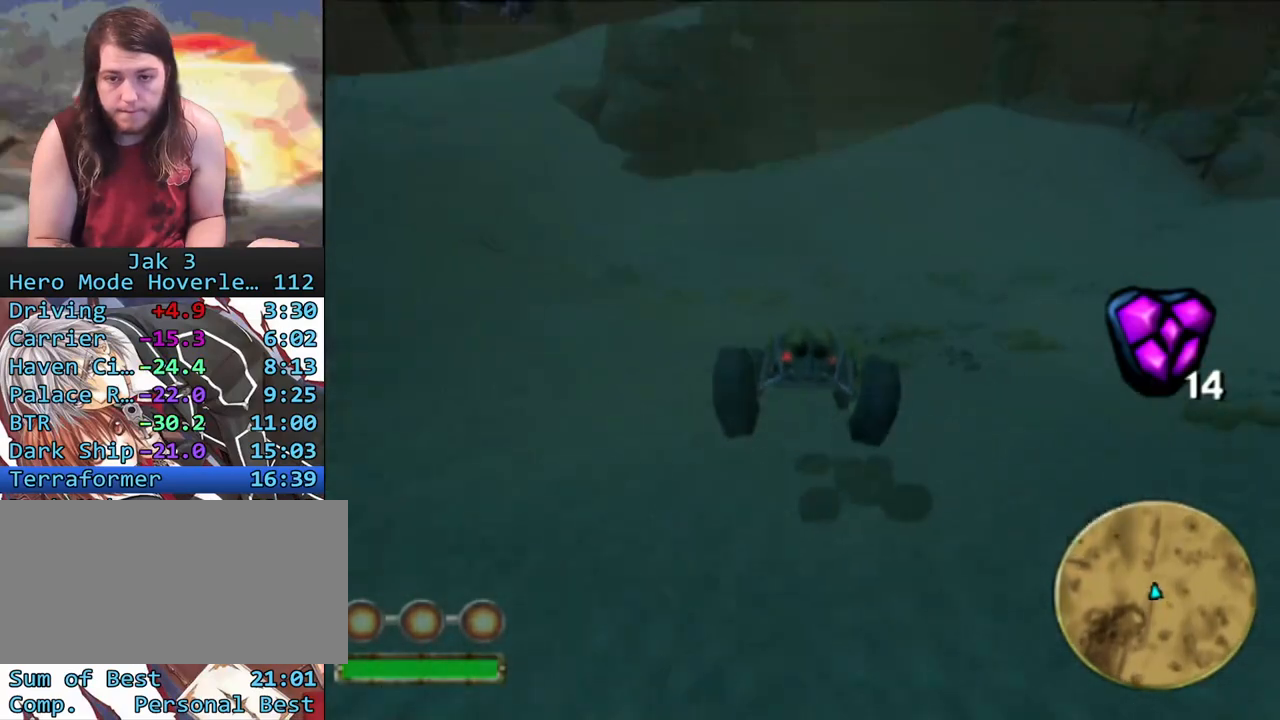
{"buttons": ["R2"], "left_stick": "center", "right_stick": "center", "events": [[250, "left_stick", "center"], [500, "R2", "down"]]}
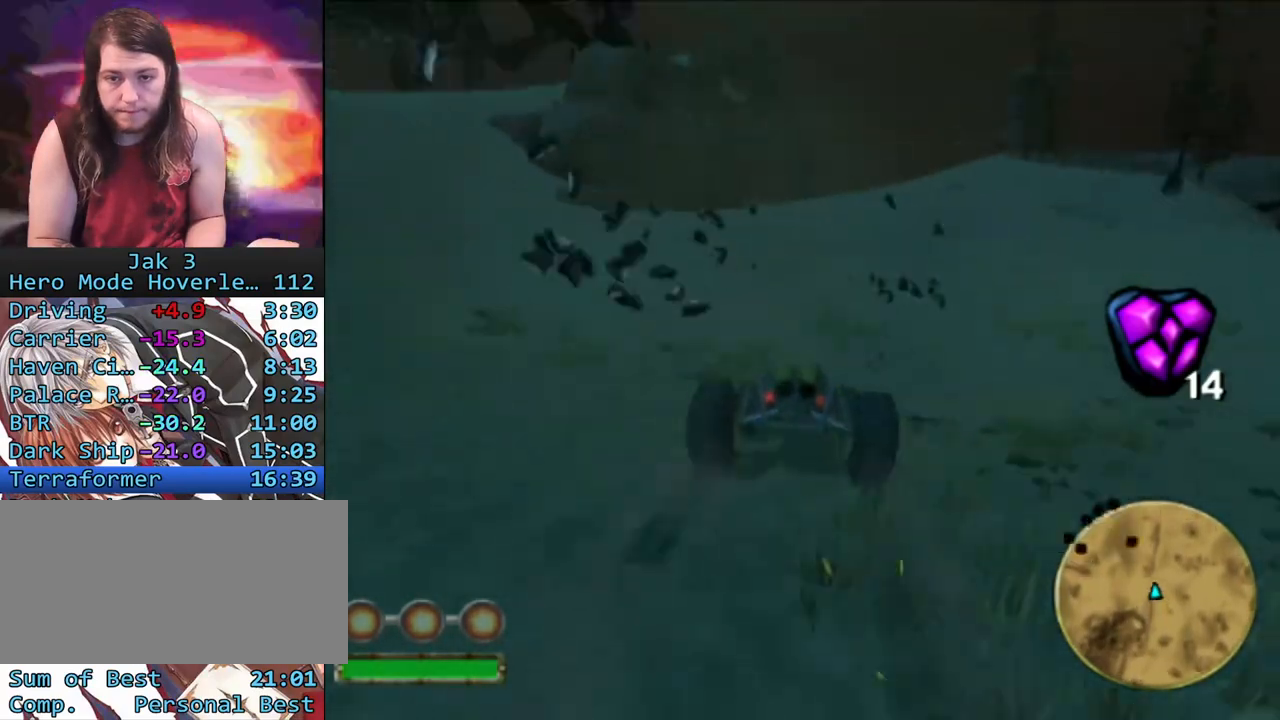
{"buttons": [], "left_stick": "up-right", "right_stick": "center", "events": [[83, "R2", "up"], [183, "R2", "down"], [283, "R2", "up"], [400, "R2", "down"], [417, "left_stick", "up-right"], [467, "R2", "up"]]}
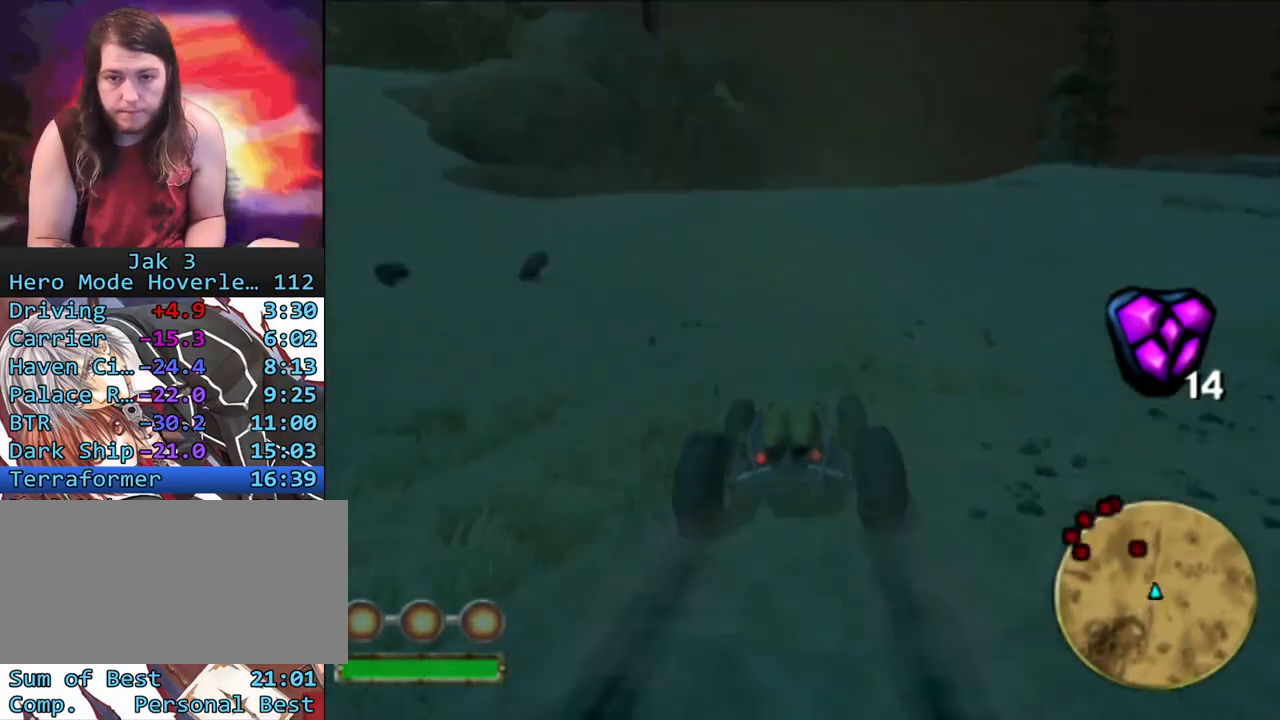
{"buttons": [], "left_stick": "center", "right_stick": "center", "events": [[50, "R2", "down"], [117, "left_stick", "center"], [183, "R2", "up"], [233, "R2", "down"], [333, "R2", "up"], [400, "R2", "down"], [500, "R2", "up"]]}
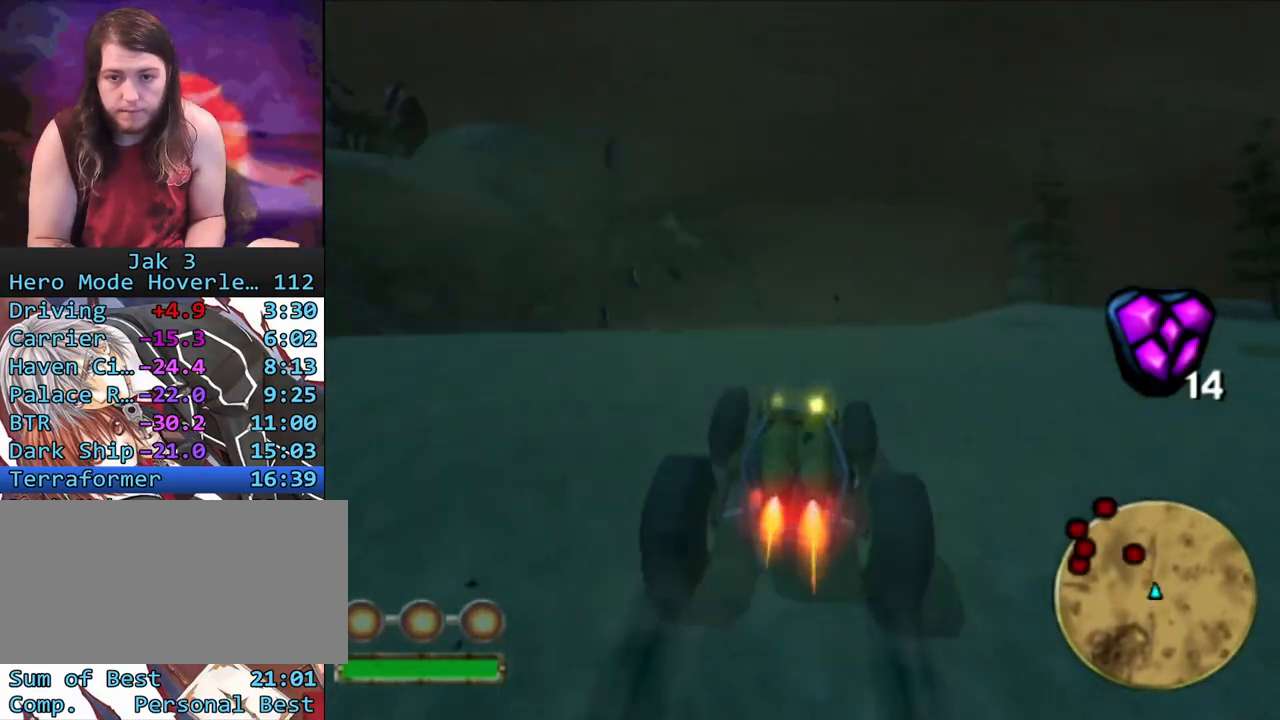
{"buttons": [], "left_stick": "center", "right_stick": "center", "events": [[33, "R2", "down"], [133, "L1", "down"], [133, "R2", "up"], [233, "L1", "up"]]}
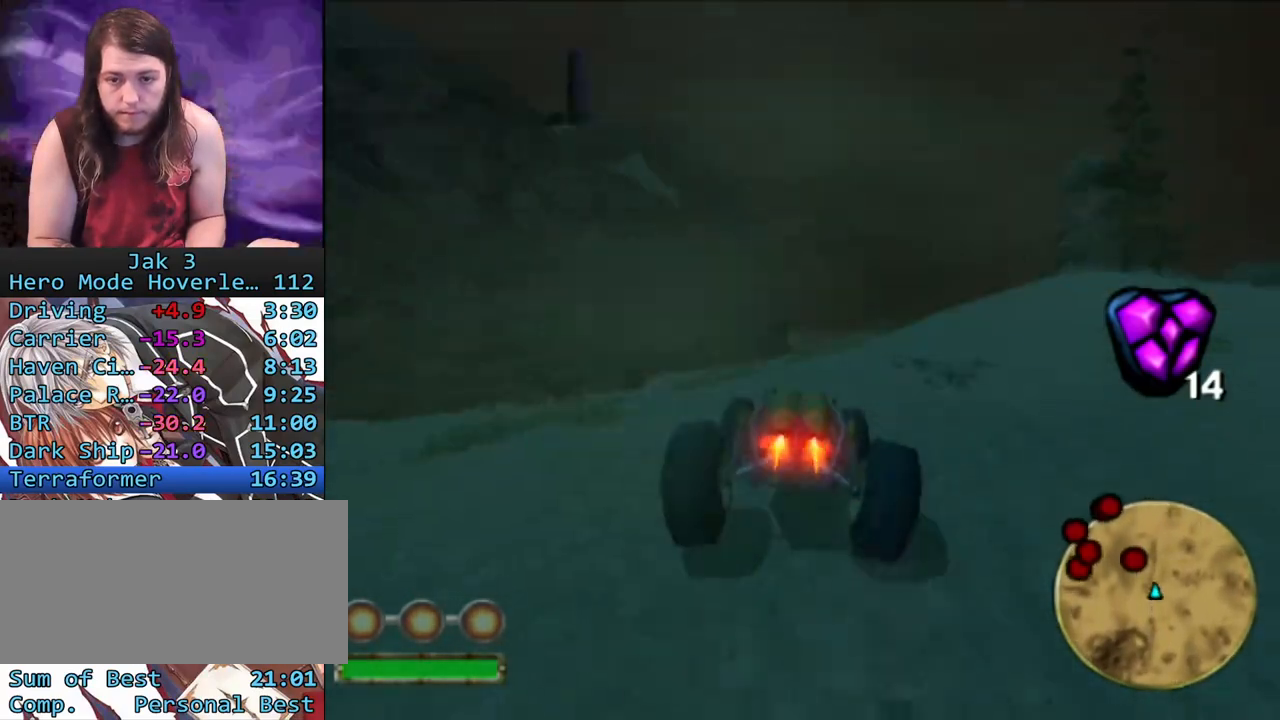
{"buttons": [], "left_stick": "center", "right_stick": "center", "events": [[83, "L1", "down"], [167, "L1", "up"]]}
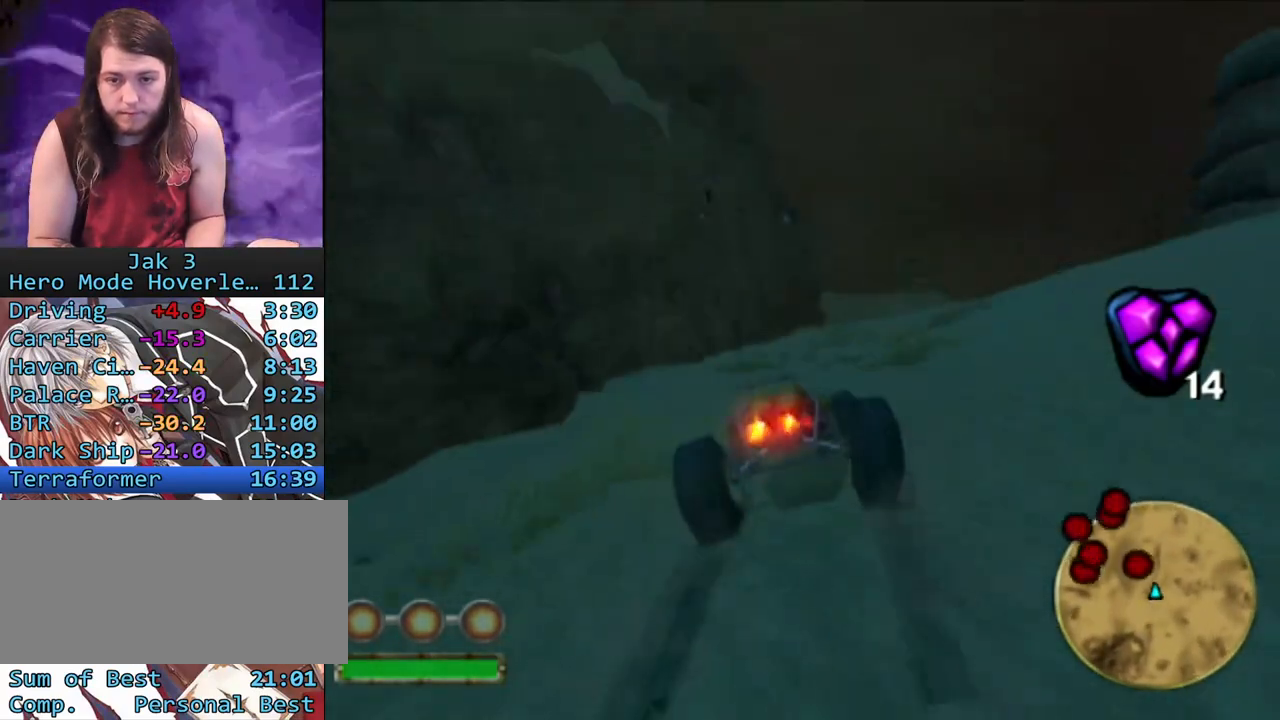
{"buttons": [], "left_stick": "center", "right_stick": "center", "events": [[317, "left_stick", "right"], [450, "left_stick", "center"]]}
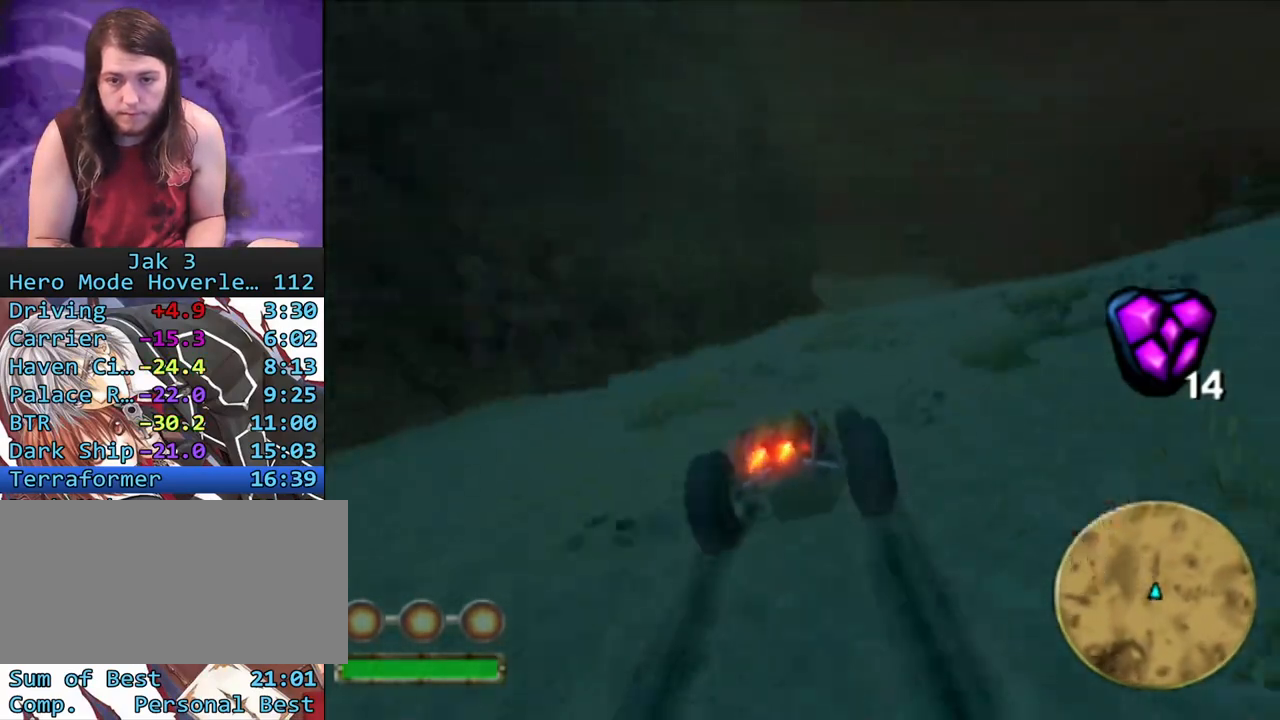
{"buttons": ["R1"], "left_stick": "center", "right_stick": "center", "events": [[117, "left_stick", "up-right"], [200, "left_stick", "center"], [333, "R1", "down"]]}
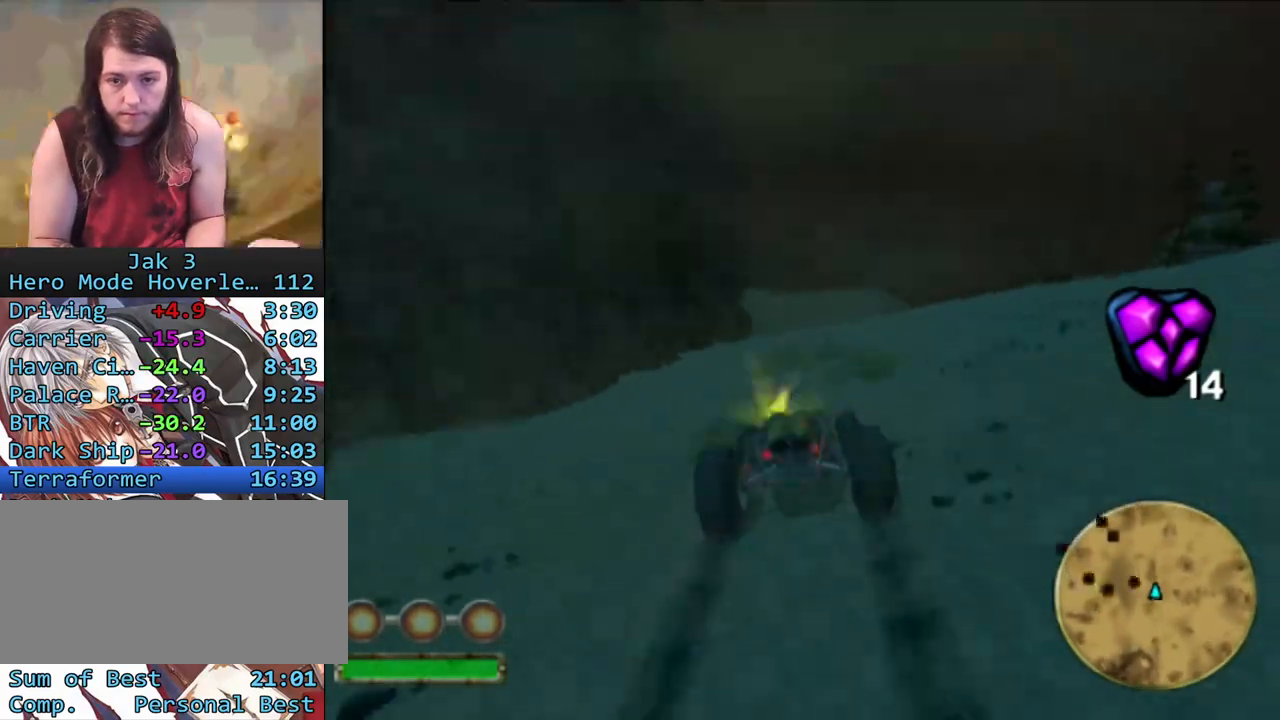
{"buttons": ["R1"], "left_stick": "center", "right_stick": "center", "events": [[350, "left_stick", "left"], [450, "left_stick", "center"]]}
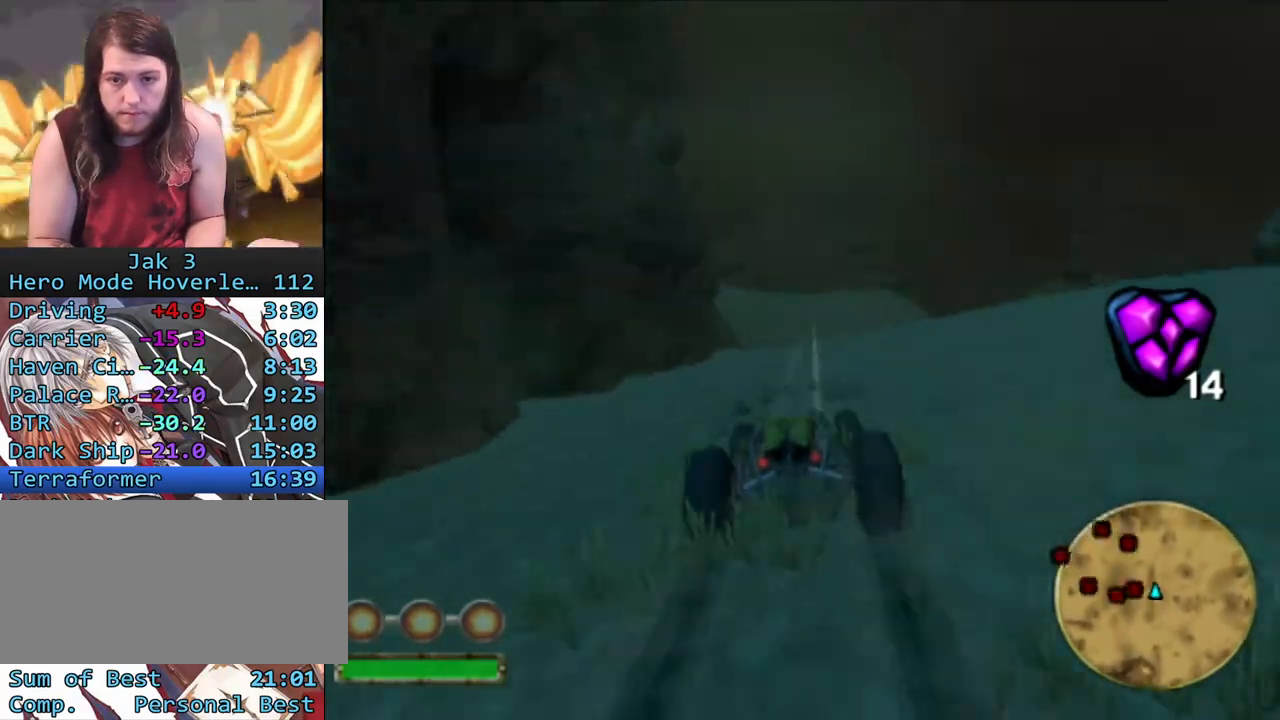
{"buttons": ["R1"], "left_stick": "center", "right_stick": "center", "events": [[383, "left_stick", "left"], [450, "left_stick", "center"]]}
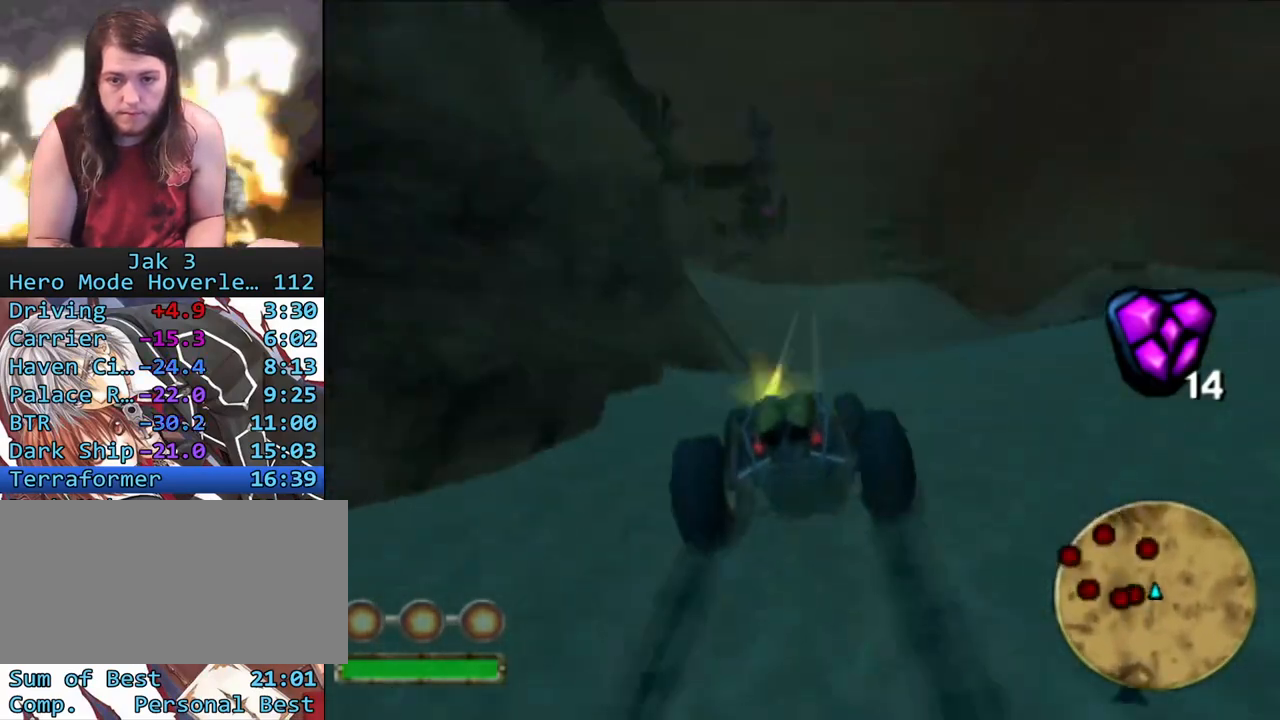
{"buttons": ["R1"], "left_stick": "center", "right_stick": "center", "events": []}
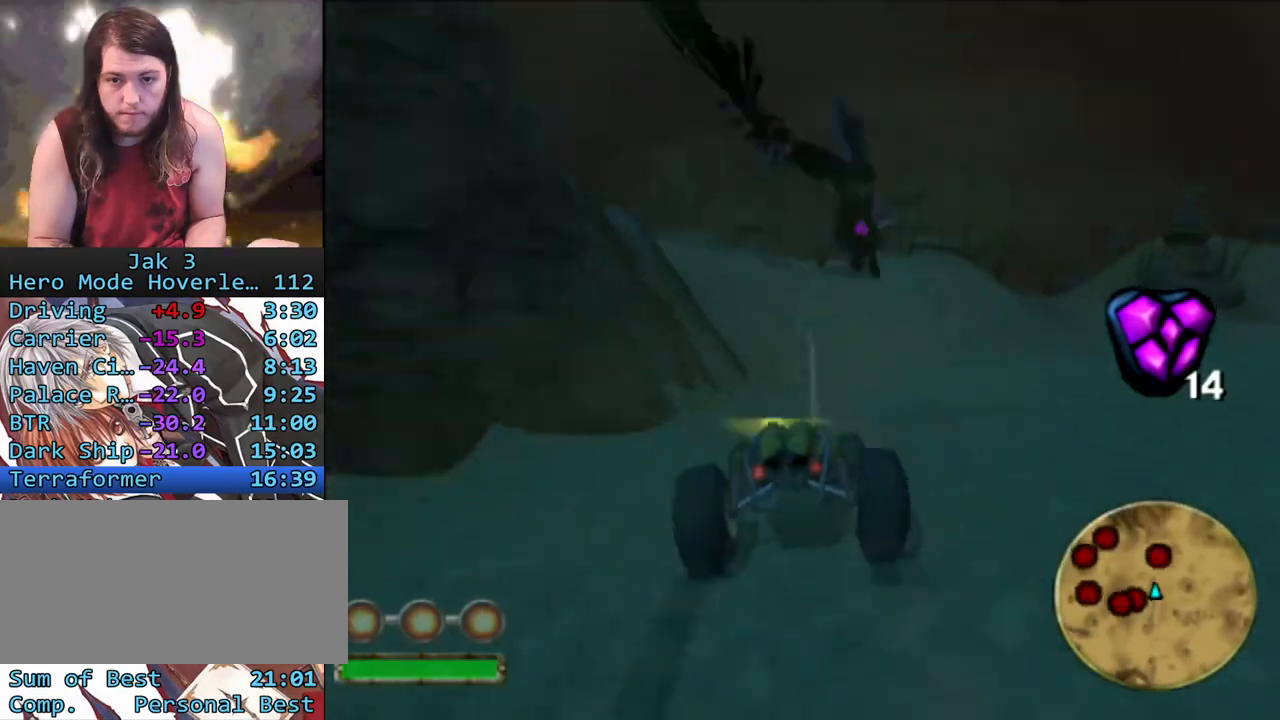
{"buttons": ["R1"], "left_stick": "left", "right_stick": "center", "events": [[467, "left_stick", "left"]]}
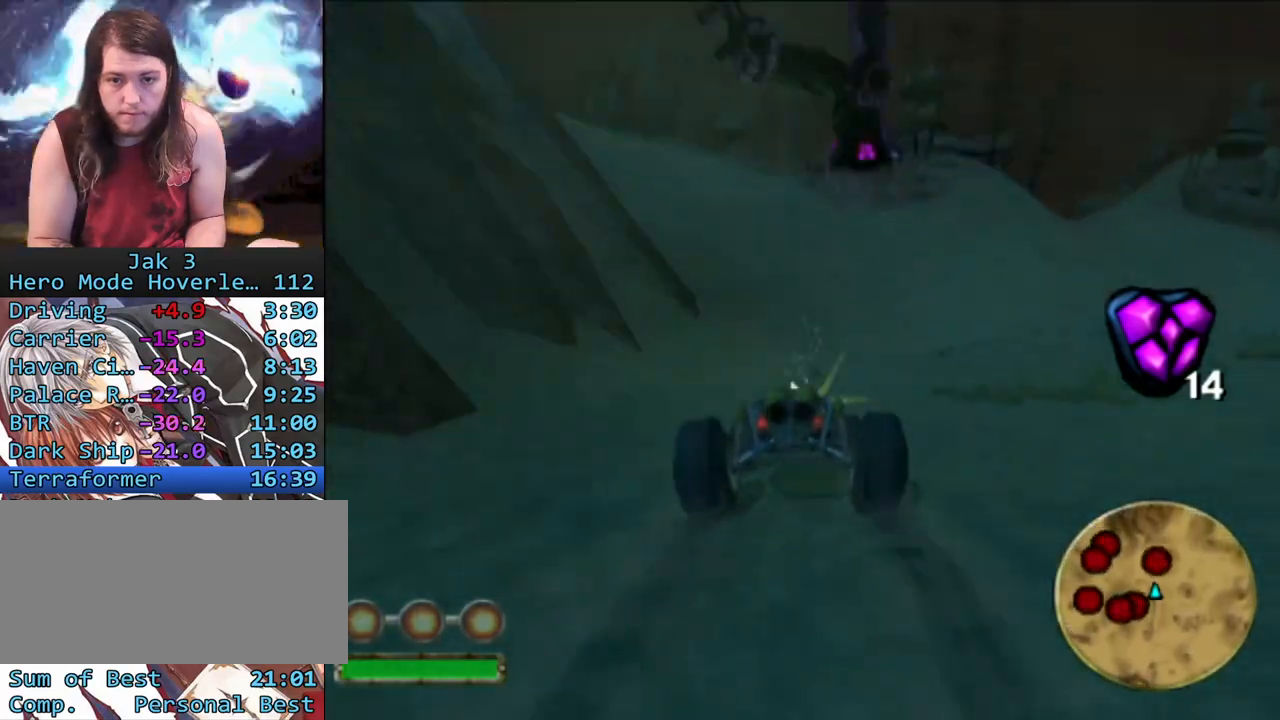
{"buttons": ["R1"], "left_stick": "left", "right_stick": "center", "events": [[83, "left_stick", "center"], [183, "left_stick", "left"], [283, "left_stick", "center"], [383, "left_stick", "left"]]}
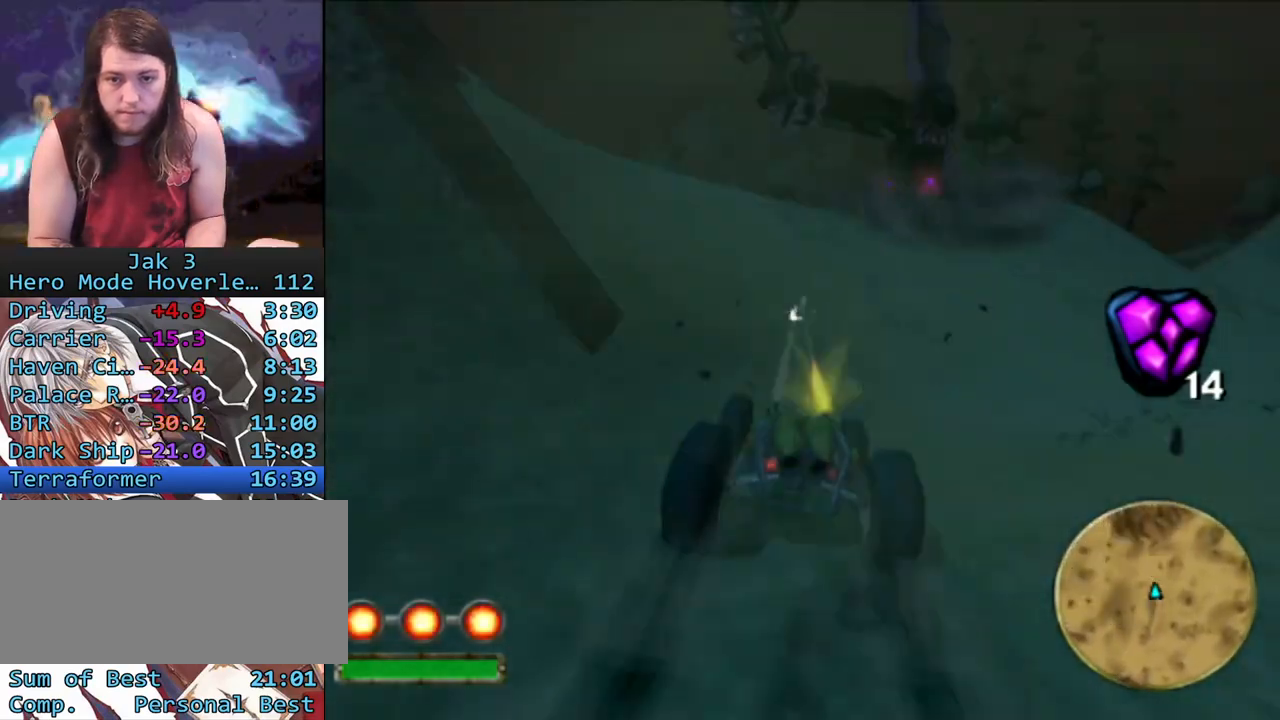
{"buttons": ["R1"], "left_stick": "center", "right_stick": "center", "events": [[50, "left_stick", "center"]]}
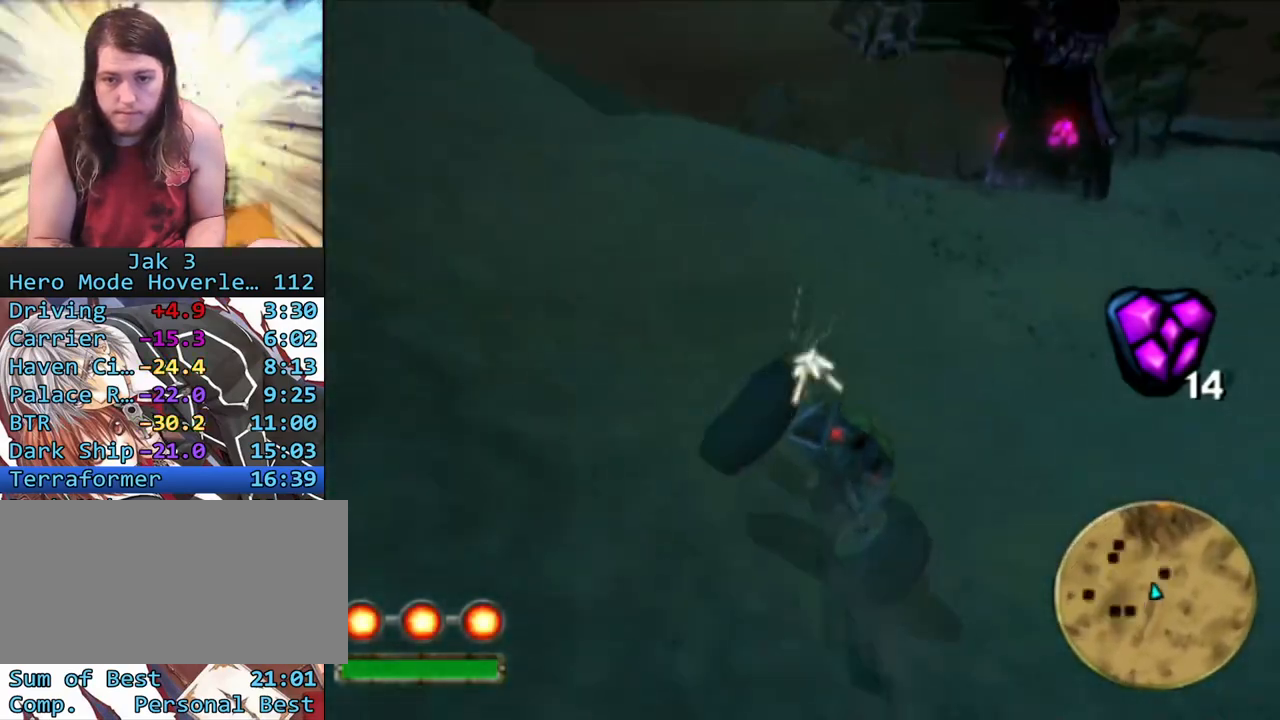
{"buttons": ["R1"], "left_stick": "center", "right_stick": "center", "events": [[83, "left_stick", "right"], [167, "SQUARE", "down"], [350, "left_stick", "center"], [367, "SQUARE", "up"]]}
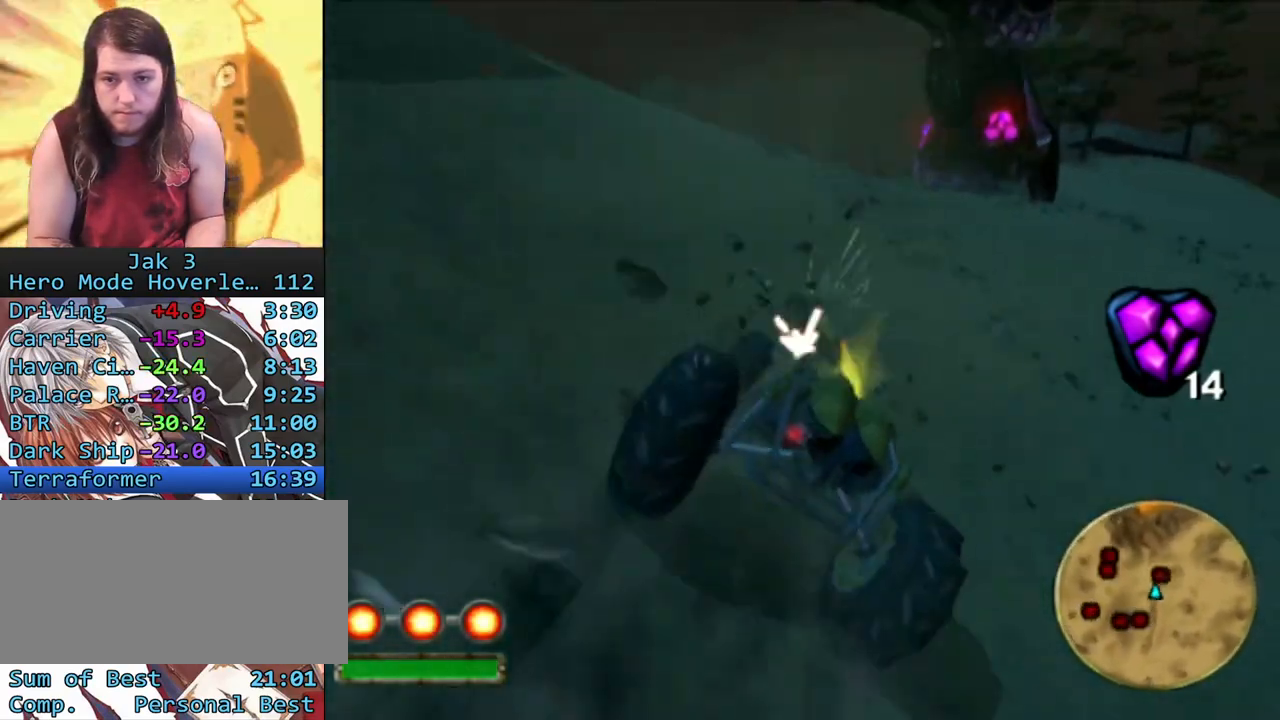
{"buttons": ["R1"], "left_stick": "up-right", "right_stick": "center", "events": [[500, "left_stick", "up-right"]]}
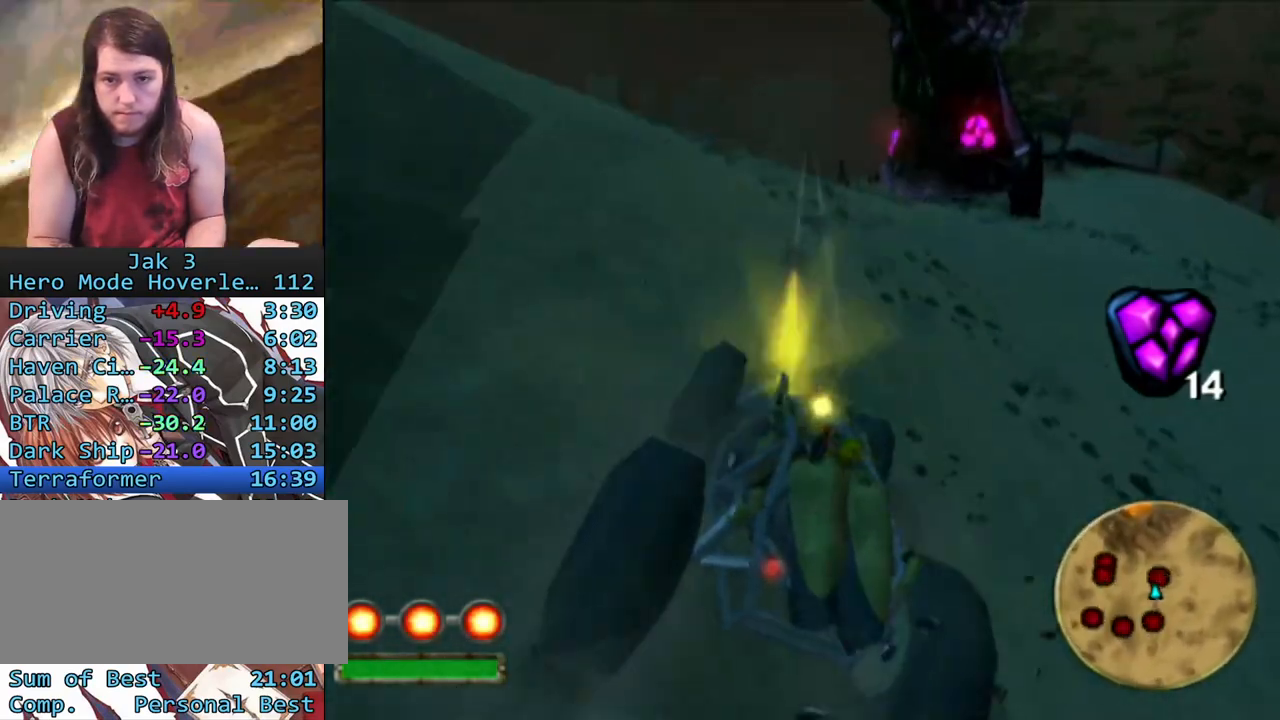
{"buttons": ["R1"], "left_stick": "right", "right_stick": "center", "events": [[133, "left_stick", "center"], [433, "left_stick", "right"]]}
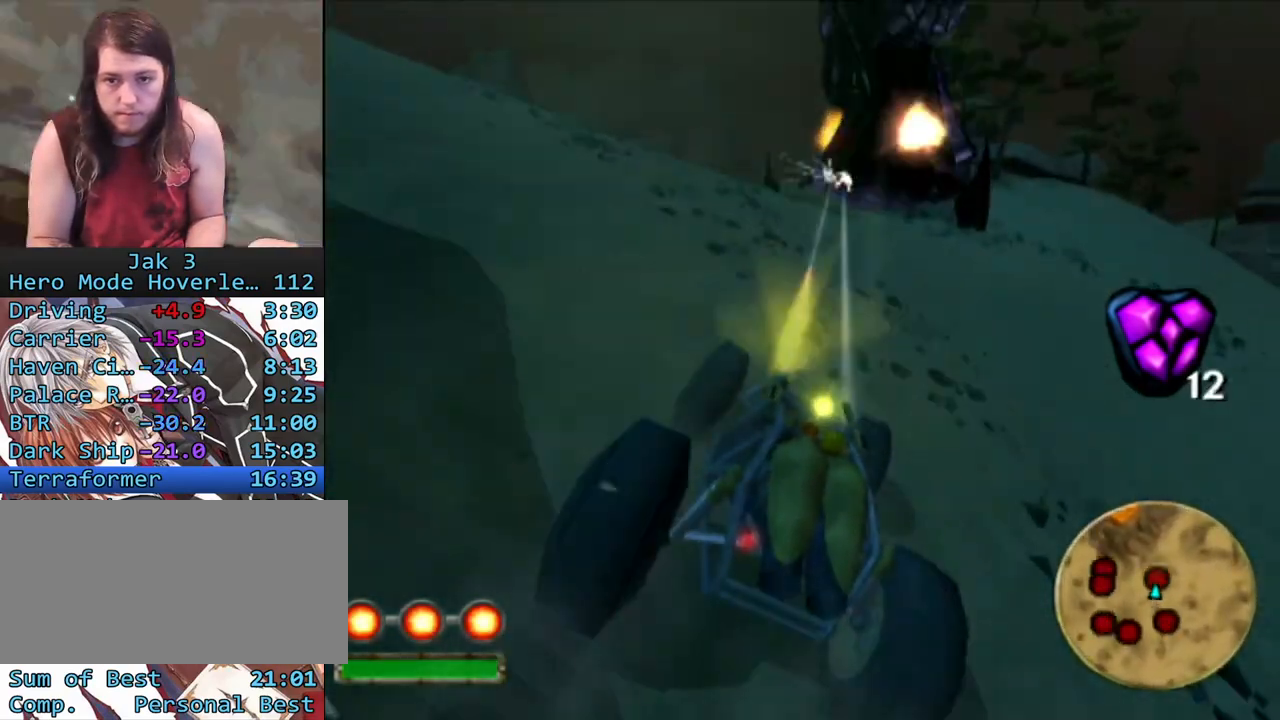
{"buttons": ["CIRCLE", "R1"], "left_stick": "right", "right_stick": "center", "events": [[133, "CIRCLE", "down"]]}
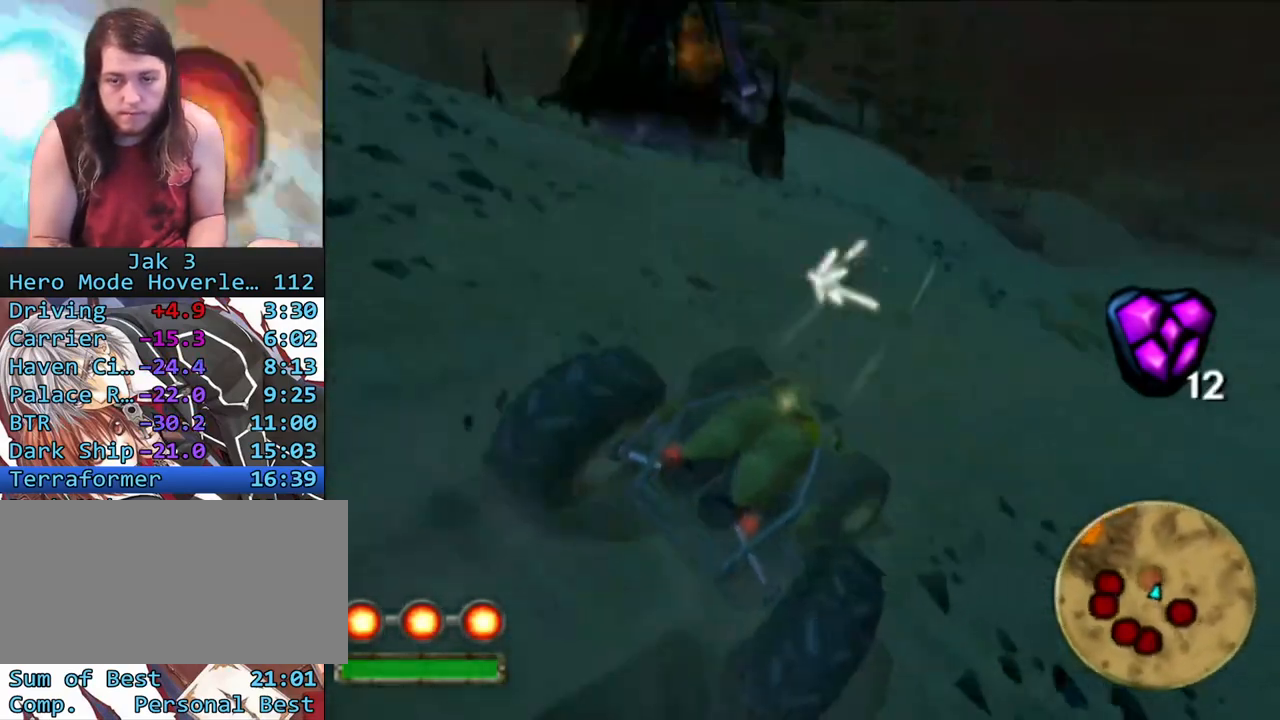
{"buttons": ["R1"], "left_stick": "right", "right_stick": "center"}
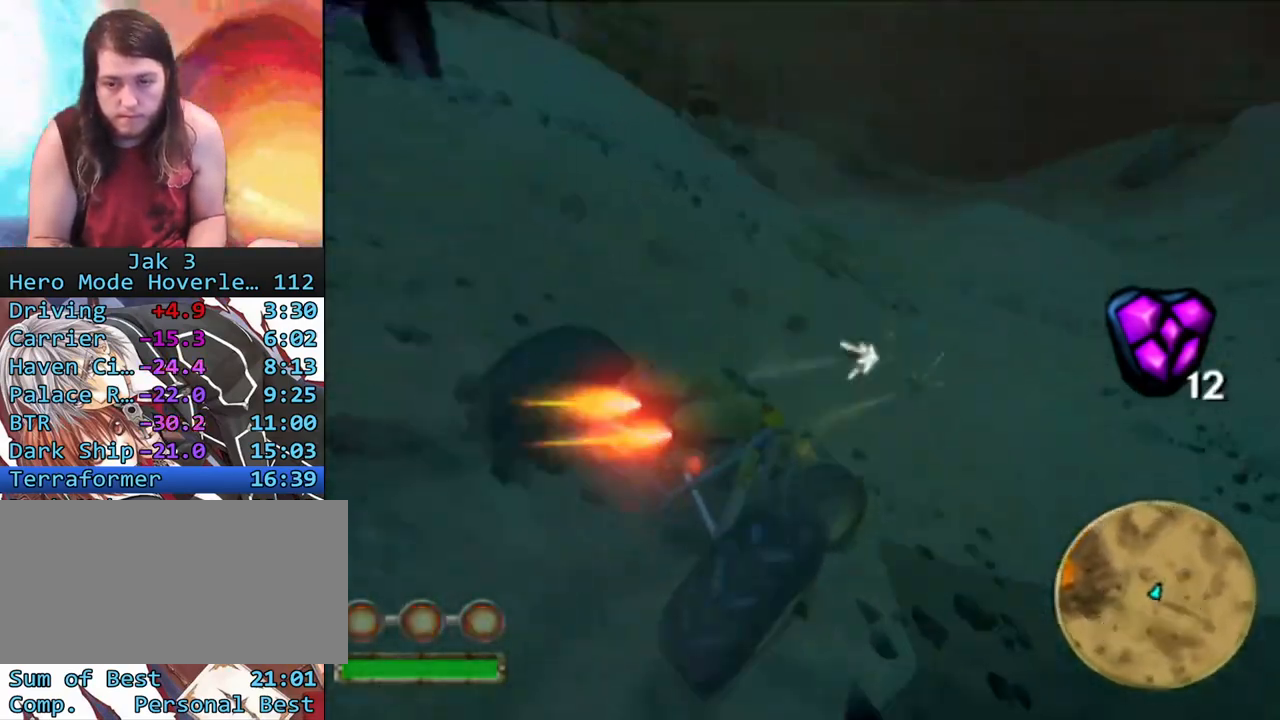
{"buttons": ["R1"], "left_stick": "right", "right_stick": "center", "events": []}
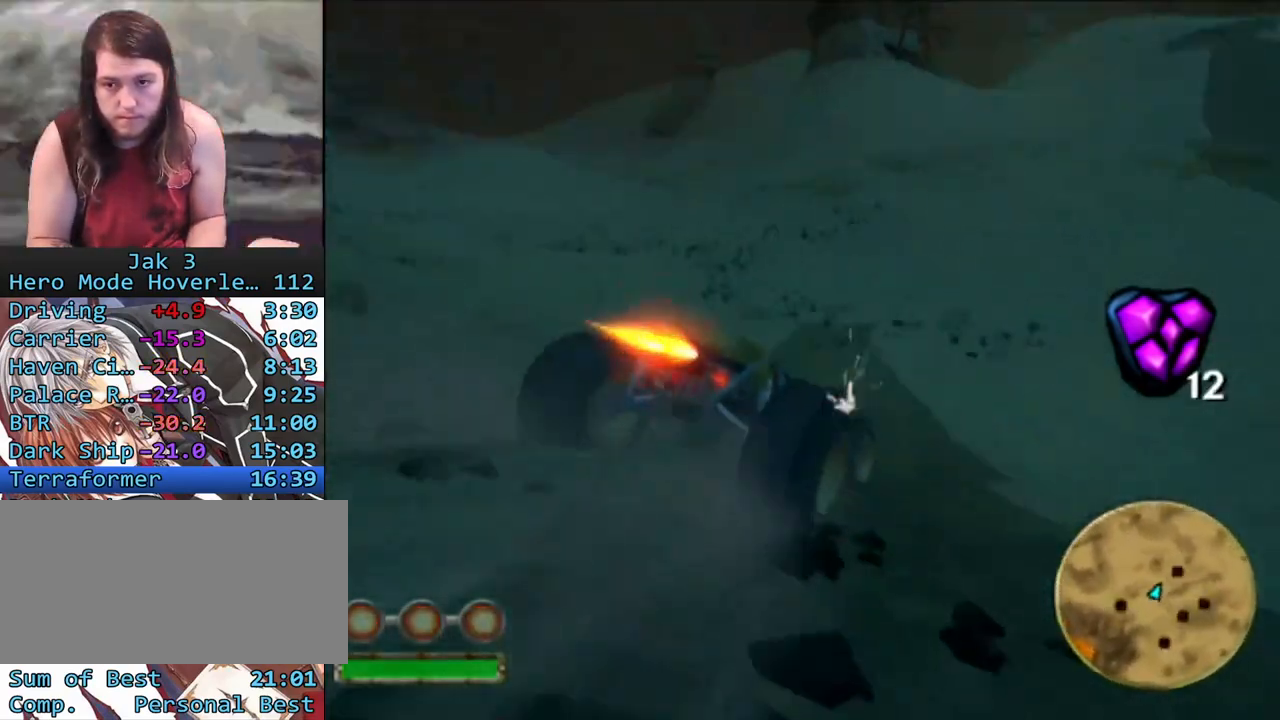
{"buttons": ["R1"], "left_stick": "right", "right_stick": "center", "events": [[83, "left_stick", "up-right"], [250, "left_stick", "center"], [483, "left_stick", "right"]]}
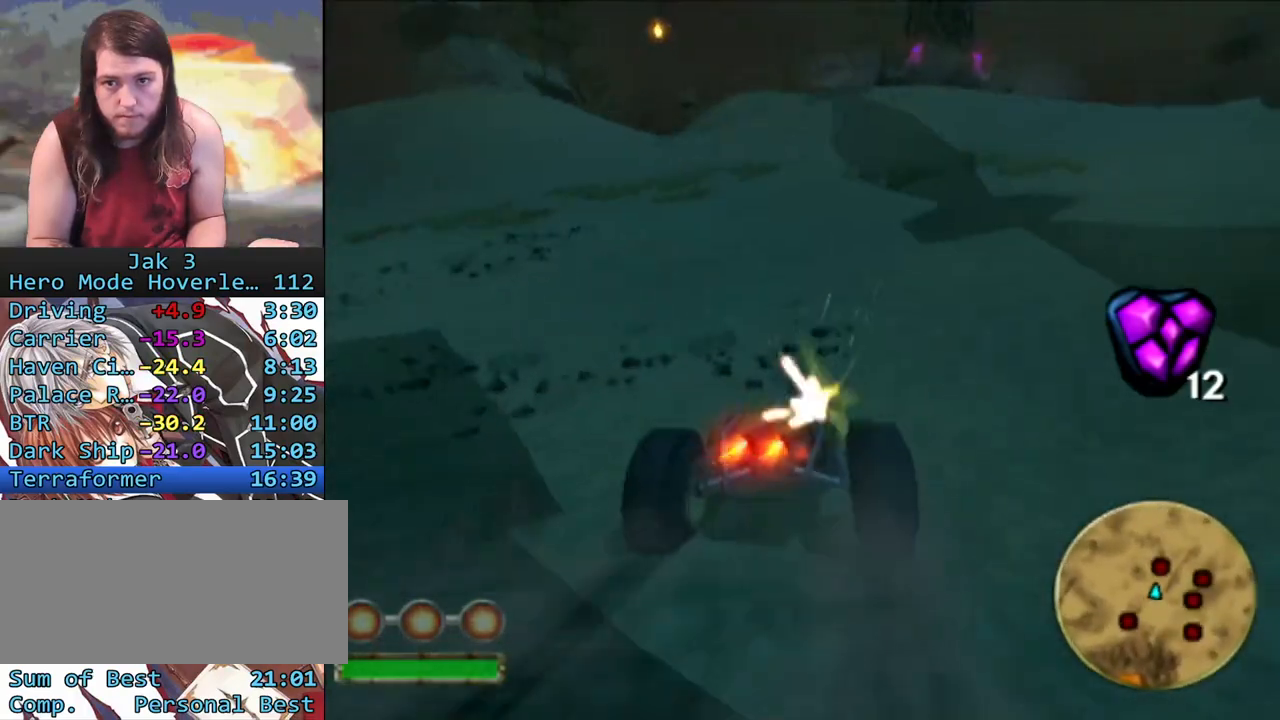
{"buttons": ["R1"], "left_stick": "center", "right_stick": "center", "events": [[100, "left_stick", "center"]]}
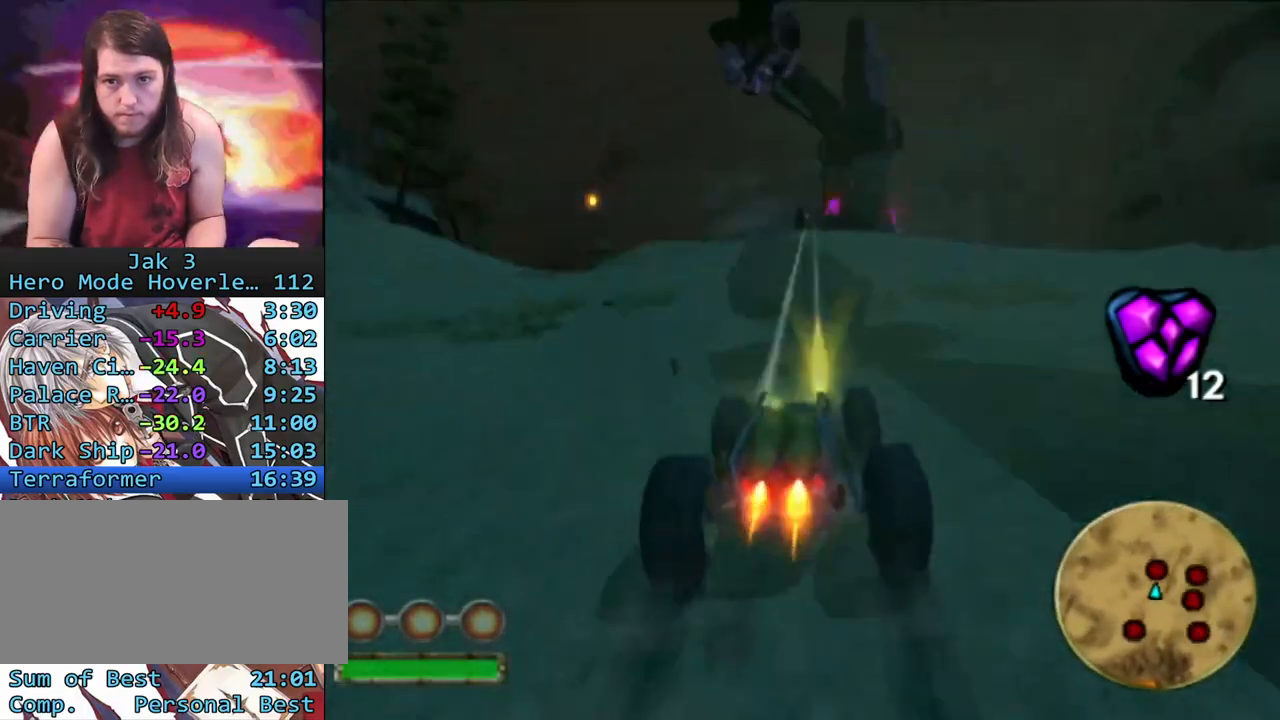
{"buttons": ["R1"], "left_stick": "center", "right_stick": "center", "events": [[67, "SQUARE", "down"], [100, "left_stick", "up-right"], [233, "left_stick", "center"], [283, "SQUARE", "up"]]}
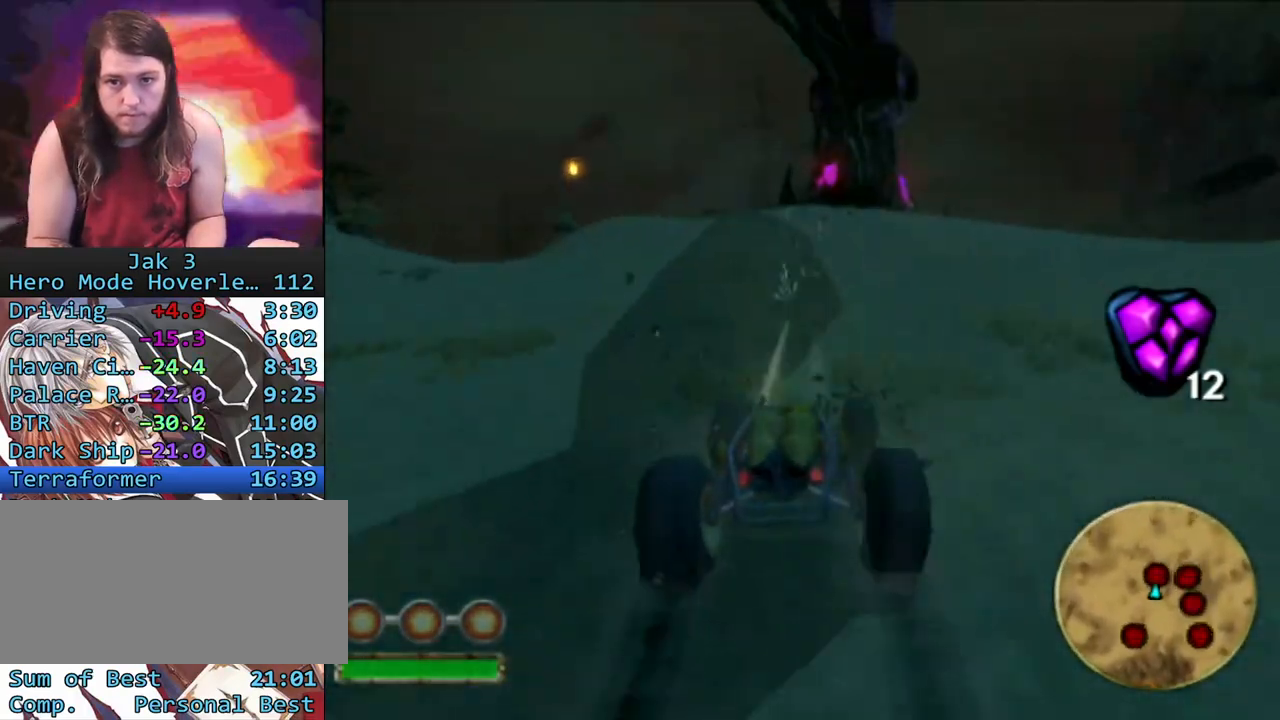
{"buttons": ["R1"], "left_stick": "right", "right_stick": "center", "events": [[33, "left_stick", "right"], [183, "left_stick", "center"], [367, "left_stick", "right"]]}